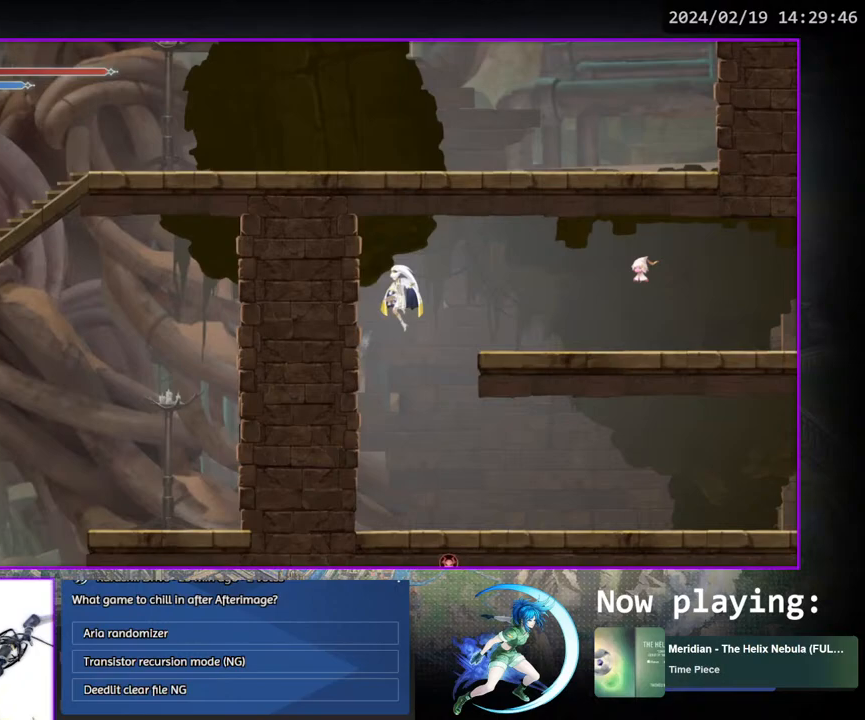
Gameplay with a controller (PlayStation layout); each line is a JSON object with the inputs held at the frame after it. "events" lists button and stick changes between this image and that frame as [ms after this image, input, new state], when the widget could be followed in between. Not read: L3 R3.
{"buttons": ["DPAD_RIGHT"], "left_stick": "center", "right_stick": "center", "events": [[150, "DPAD_DOWN", "down"], [217, "CROSS", "down"], [300, "CROSS", "up"], [300, "DPAD_DOWN", "up"], [467, "DPAD_RIGHT", "down"]]}
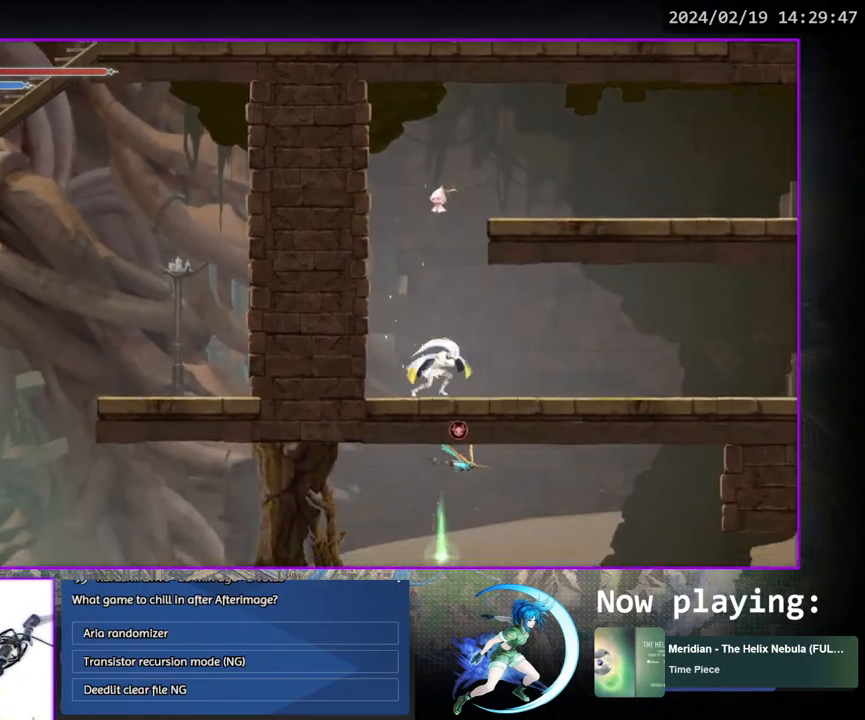
{"buttons": ["DPAD_RIGHT"], "left_stick": "center", "right_stick": "center", "events": [[100, "DPAD_DOWN", "down"], [217, "DPAD_RIGHT", "up"], [250, "DPAD_DOWN", "up"], [433, "DPAD_RIGHT", "down"]]}
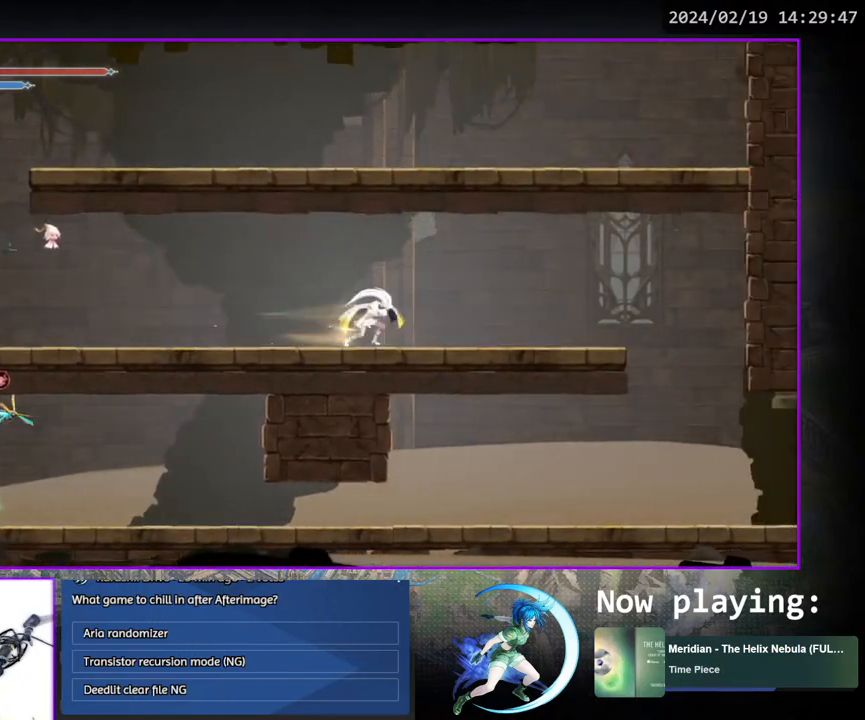
{"buttons": ["DPAD_DOWN"], "left_stick": "center", "right_stick": "center", "events": [[83, "DPAD_DOWN", "down"], [200, "DPAD_RIGHT", "up"], [233, "DPAD_DOWN", "up"], [350, "DPAD_RIGHT", "down"], [450, "DPAD_RIGHT", "up"], [500, "DPAD_DOWN", "down"]]}
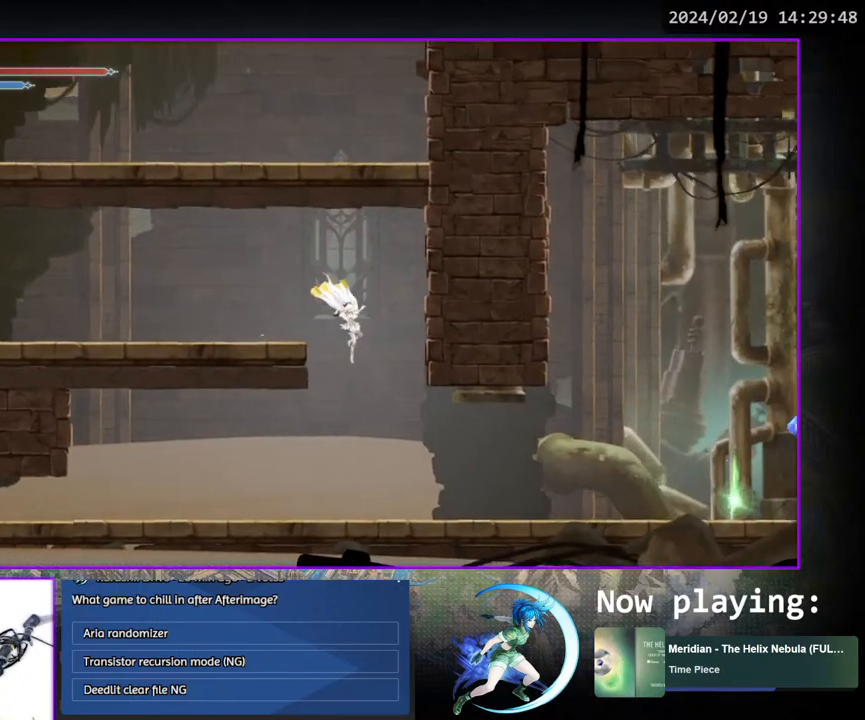
{"buttons": ["DPAD_DOWN"], "left_stick": "center", "right_stick": "center", "events": [[33, "CROSS", "down"], [133, "CROSS", "up"], [133, "DPAD_DOWN", "up"], [233, "DPAD_LEFT", "down"], [417, "DPAD_DOWN", "down"], [483, "DPAD_LEFT", "up"]]}
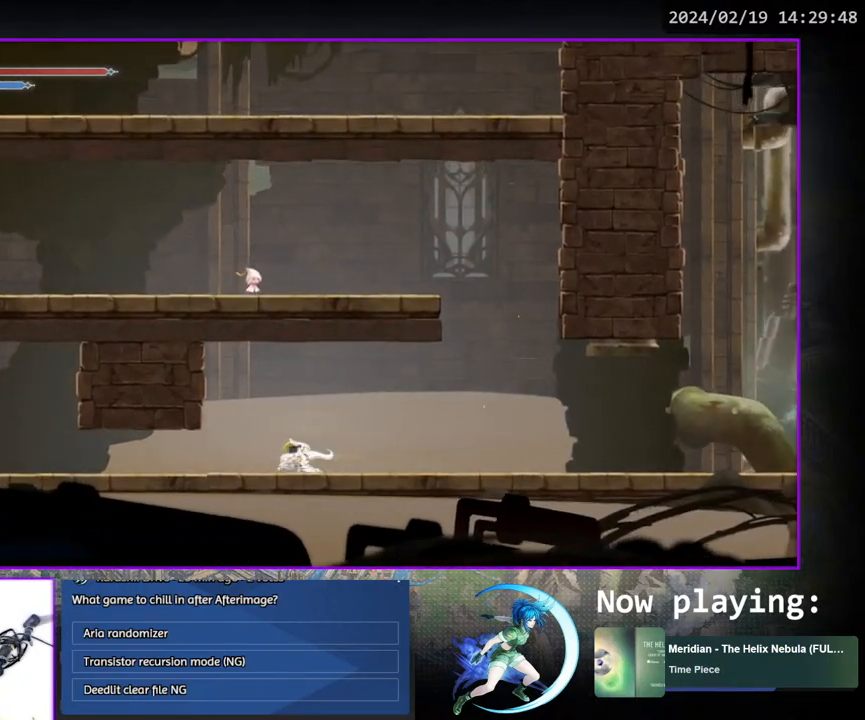
{"buttons": [], "left_stick": "center", "right_stick": "center", "events": [[33, "DPAD_DOWN", "up"], [233, "DPAD_DOWN", "down"], [400, "DPAD_DOWN", "up"]]}
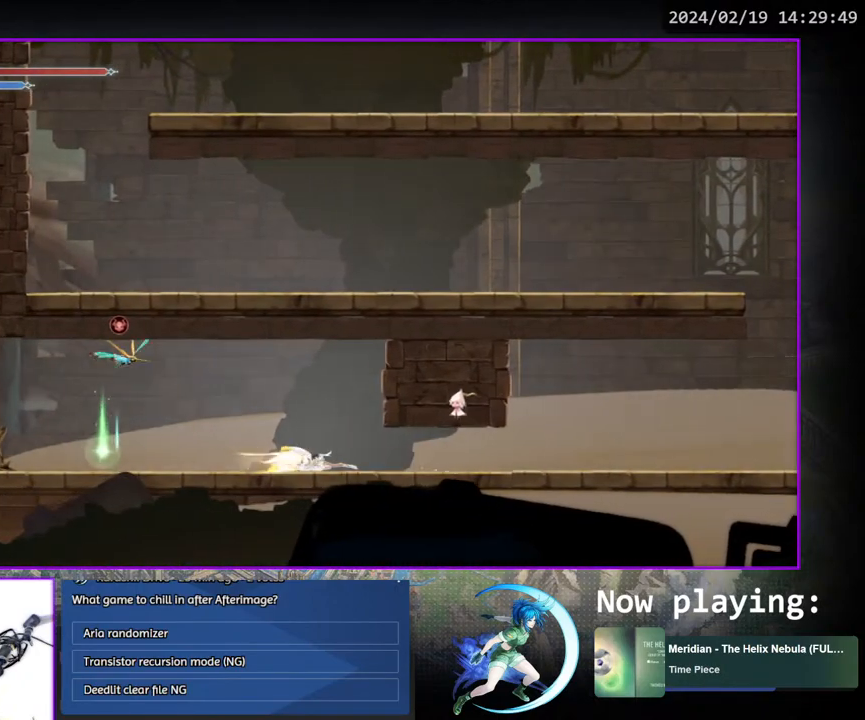
{"buttons": ["DPAD_LEFT"], "left_stick": "center", "right_stick": "center", "events": [[17, "DPAD_RIGHT", "down"], [350, "DPAD_RIGHT", "up"], [400, "DPAD_LEFT", "down"]]}
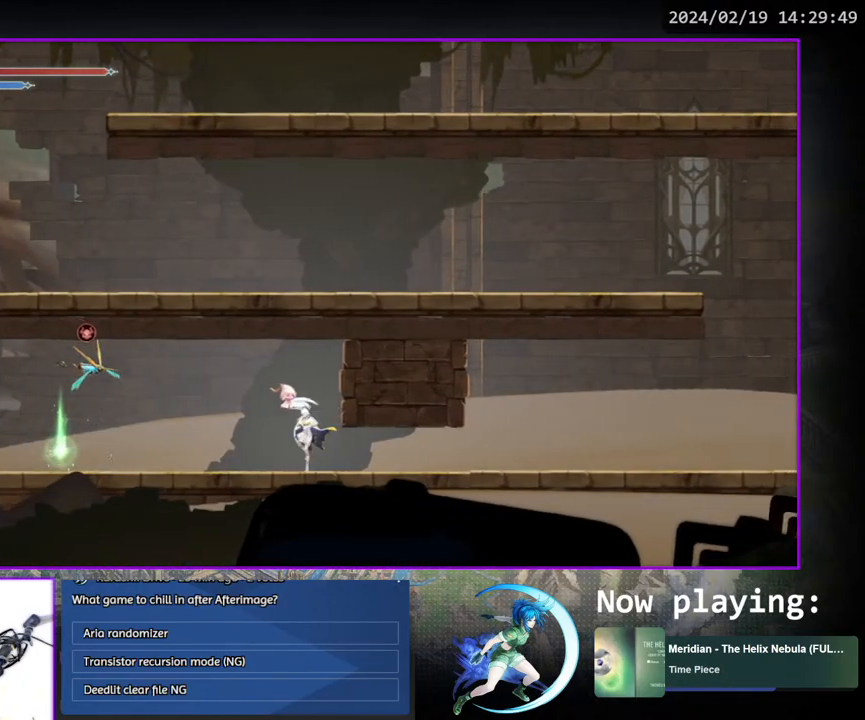
{"buttons": ["DPAD_DOWN"], "left_stick": "center", "right_stick": "center", "events": [[283, "DPAD_LEFT", "up"], [283, "TRIANGLE", "down"], [483, "DPAD_DOWN", "down"], [483, "TRIANGLE", "up"]]}
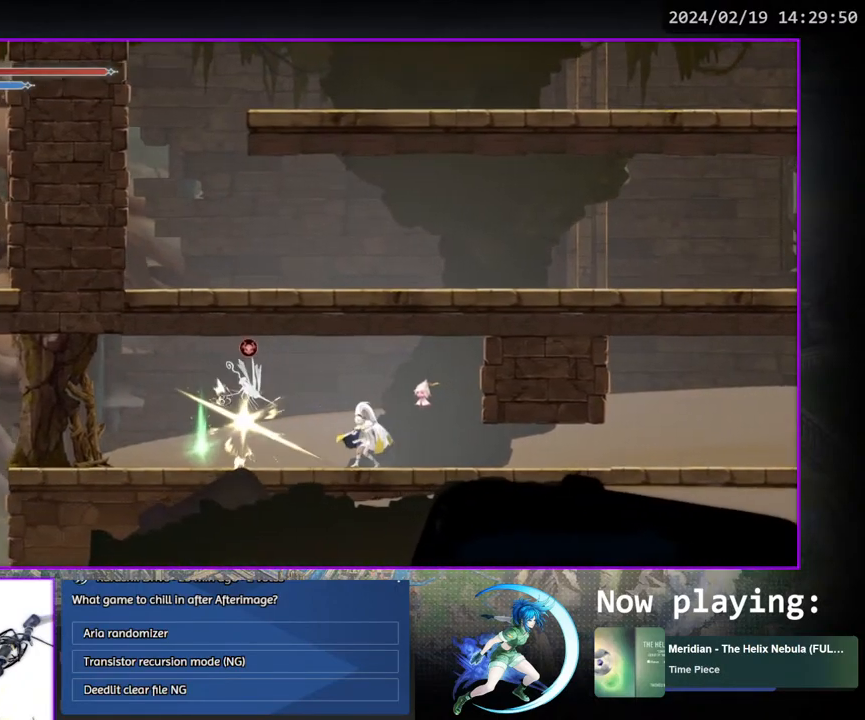
{"buttons": ["TRIANGLE"], "left_stick": "center", "right_stick": "center", "events": [[33, "DPAD_DOWN", "up"], [67, "TRIANGLE", "down"], [267, "DPAD_DOWN", "down"], [267, "TRIANGLE", "up"], [300, "DPAD_DOWN", "up"], [367, "TRIANGLE", "down"]]}
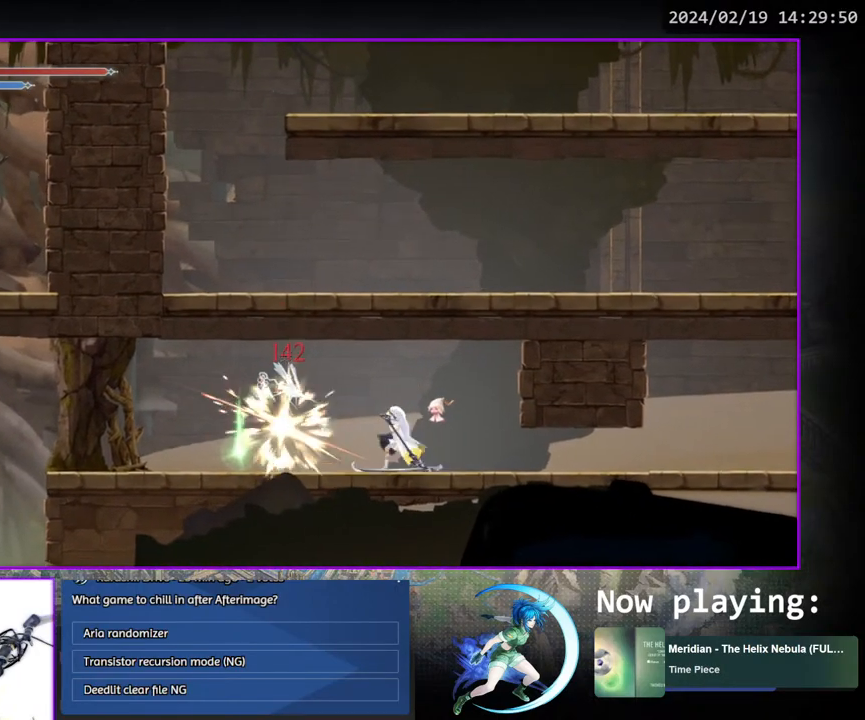
{"buttons": ["DPAD_RIGHT"], "left_stick": "center", "right_stick": "center", "events": [[17, "DPAD_DOWN", "down"], [100, "DPAD_DOWN", "up"], [100, "TRIANGLE", "up"], [233, "DPAD_RIGHT", "down"]]}
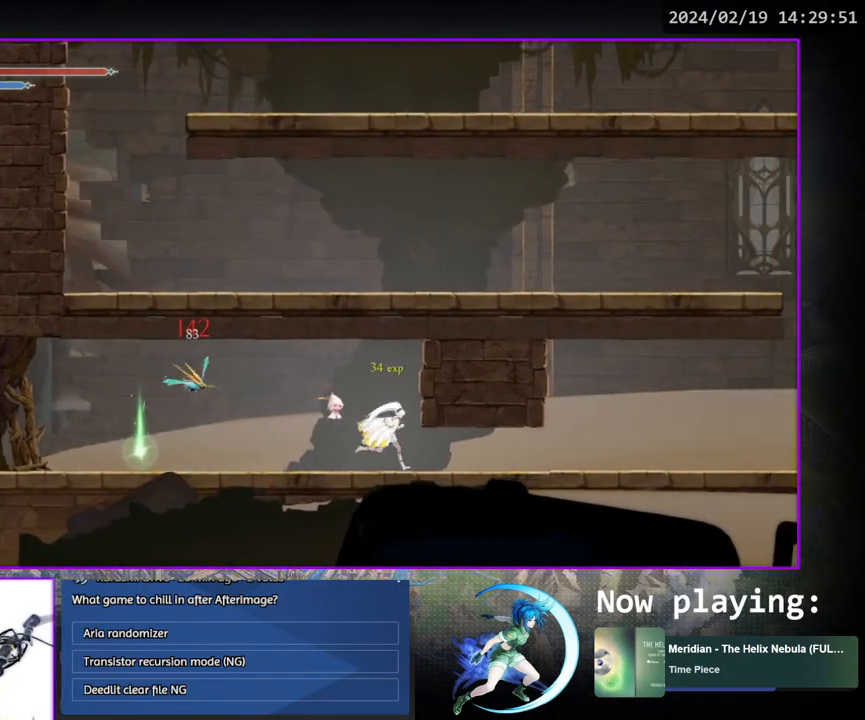
{"buttons": [], "left_stick": "center", "right_stick": "center", "events": [[183, "DPAD_RIGHT", "up"]]}
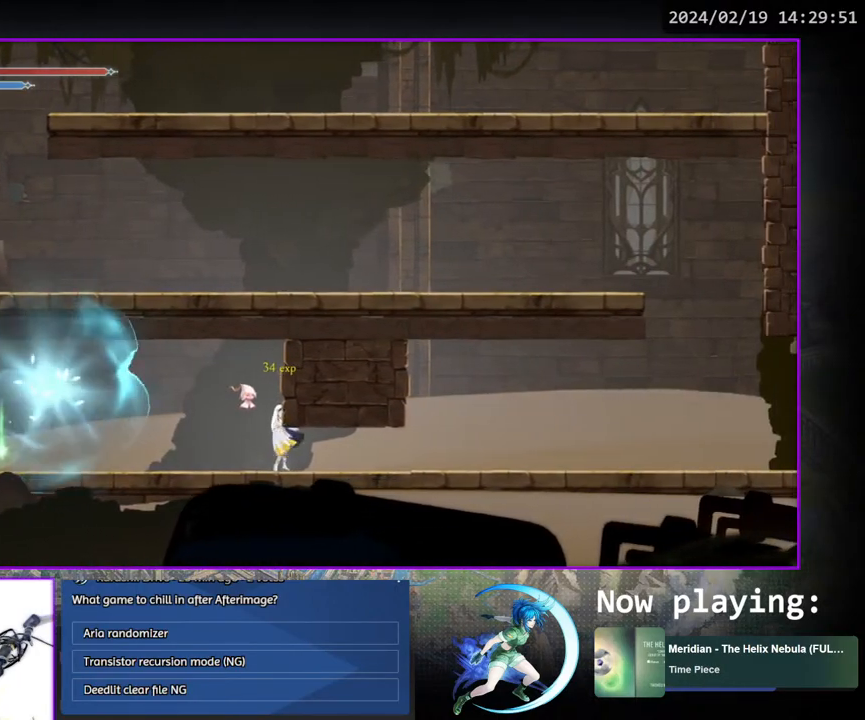
{"buttons": ["DPAD_DOWN"], "left_stick": "center", "right_stick": "center", "events": [[317, "DPAD_LEFT", "down"], [450, "DPAD_DOWN", "down"], [500, "DPAD_LEFT", "up"]]}
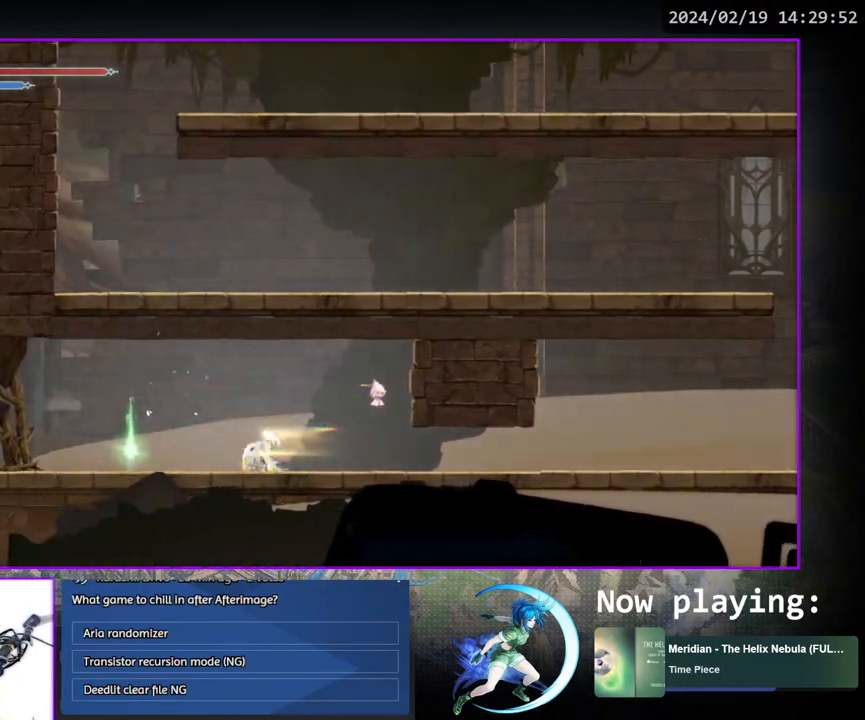
{"buttons": [], "left_stick": "center", "right_stick": "center", "events": [[83, "DPAD_DOWN", "up"], [200, "DPAD_LEFT", "down"], [267, "CROSS", "down"], [283, "DPAD_LEFT", "up"], [333, "CROSS", "up"], [400, "SQUARE", "down"], [467, "SQUARE", "up"]]}
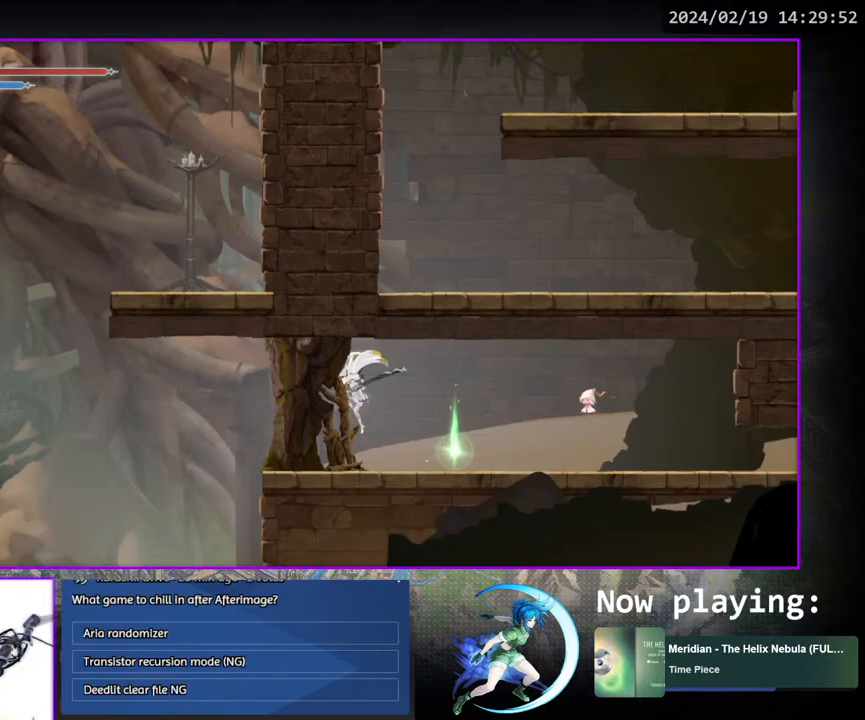
{"buttons": ["CROSS"], "left_stick": "center", "right_stick": "center", "events": [[500, "CROSS", "down"]]}
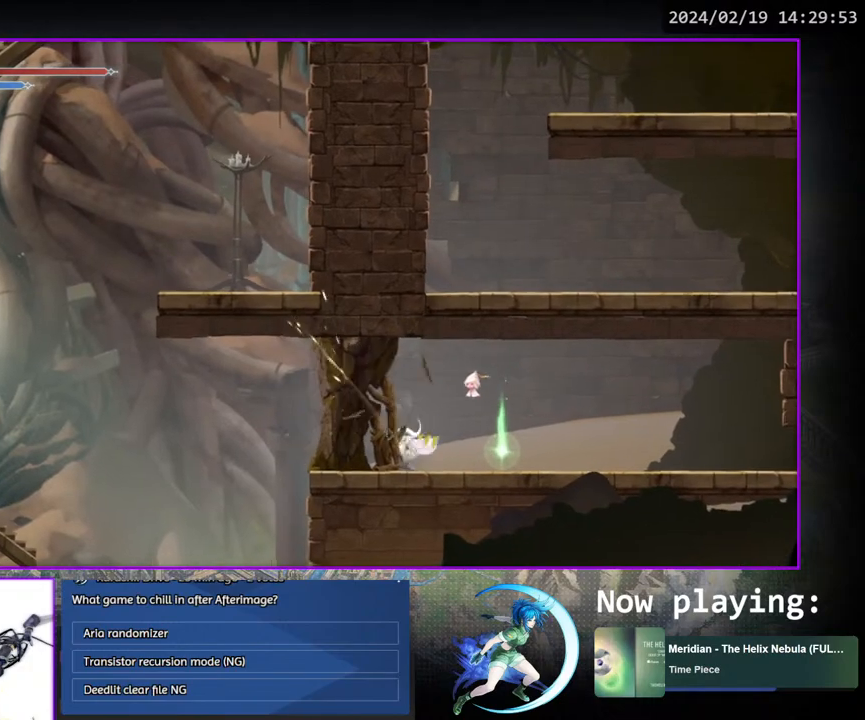
{"buttons": [], "left_stick": "center", "right_stick": "center", "events": [[83, "CROSS", "up"], [167, "SQUARE", "down"], [250, "SQUARE", "up"]]}
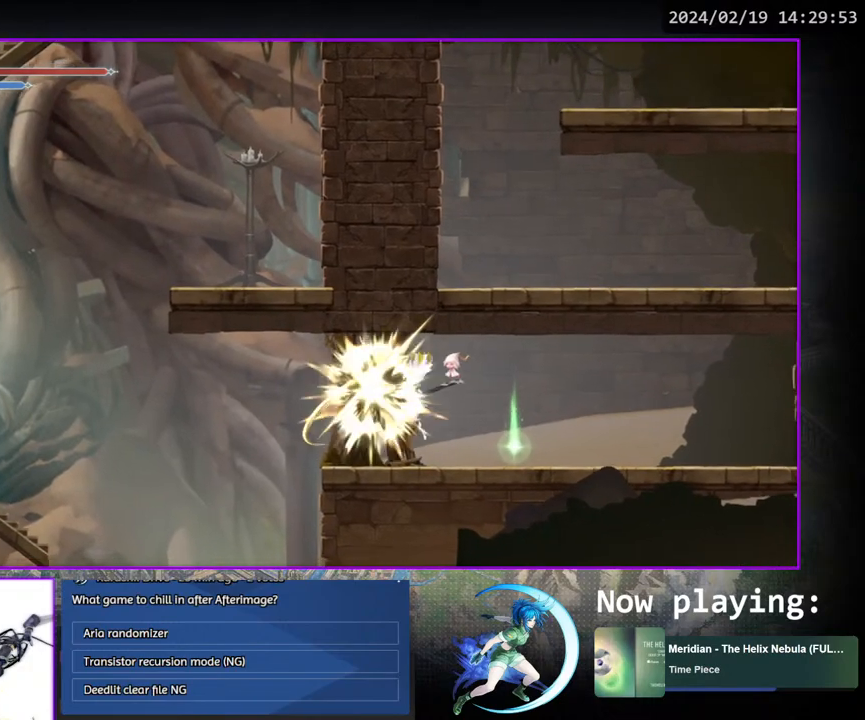
{"buttons": [], "left_stick": "center", "right_stick": "center", "events": [[83, "DPAD_RIGHT", "down"], [267, "DPAD_DOWN", "down"], [350, "DPAD_RIGHT", "up"], [417, "DPAD_DOWN", "up"]]}
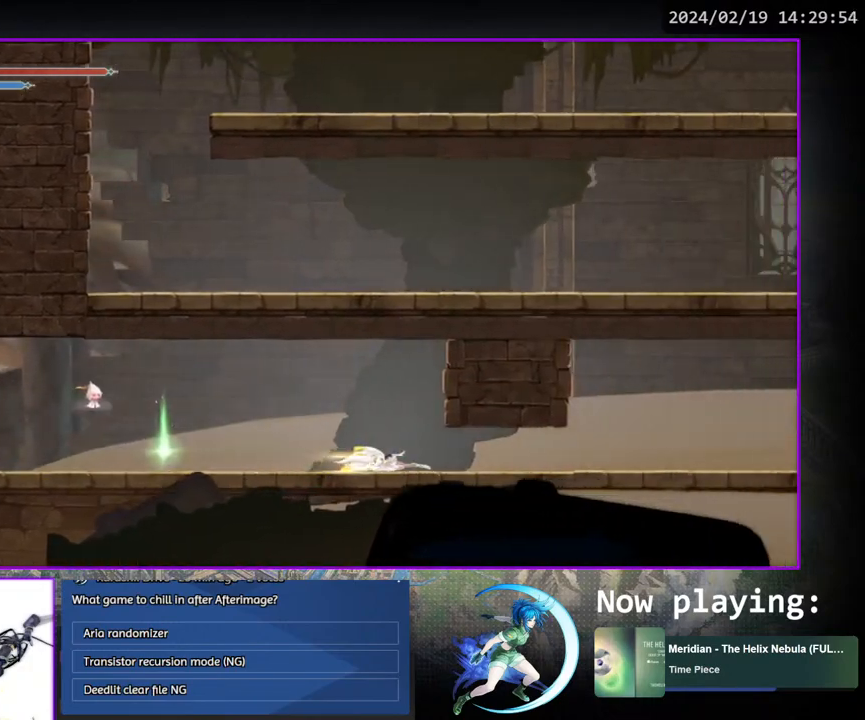
{"buttons": ["DPAD_RIGHT"], "left_stick": "center", "right_stick": "center", "events": [[100, "DPAD_DOWN", "down"], [250, "DPAD_DOWN", "up"], [467, "DPAD_RIGHT", "down"]]}
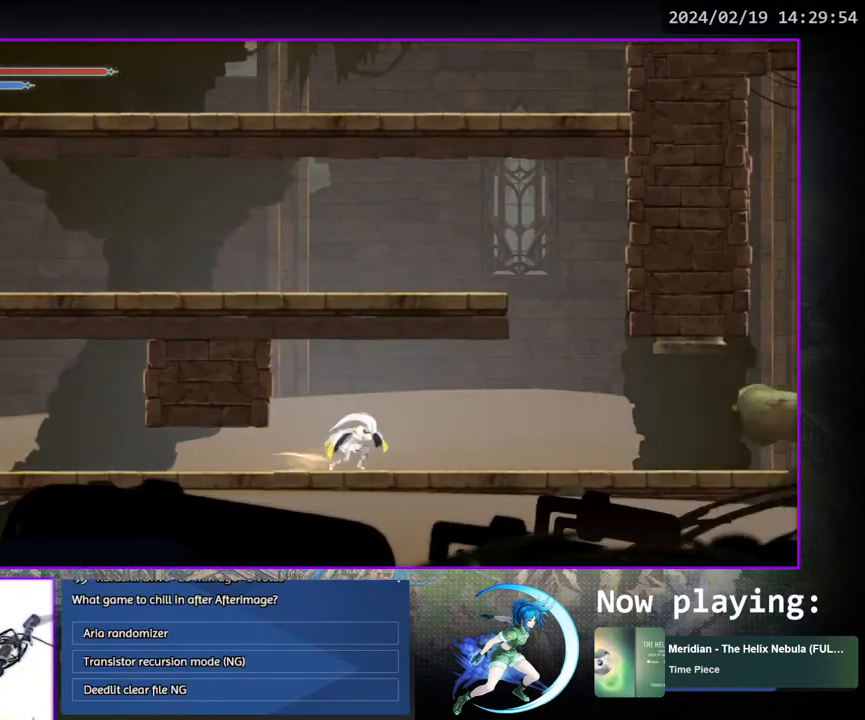
{"buttons": ["DPAD_RIGHT"], "left_stick": "center", "right_stick": "center", "events": [[67, "DPAD_DOWN", "down"], [217, "DPAD_RIGHT", "up"], [233, "DPAD_DOWN", "up"], [400, "DPAD_RIGHT", "down"]]}
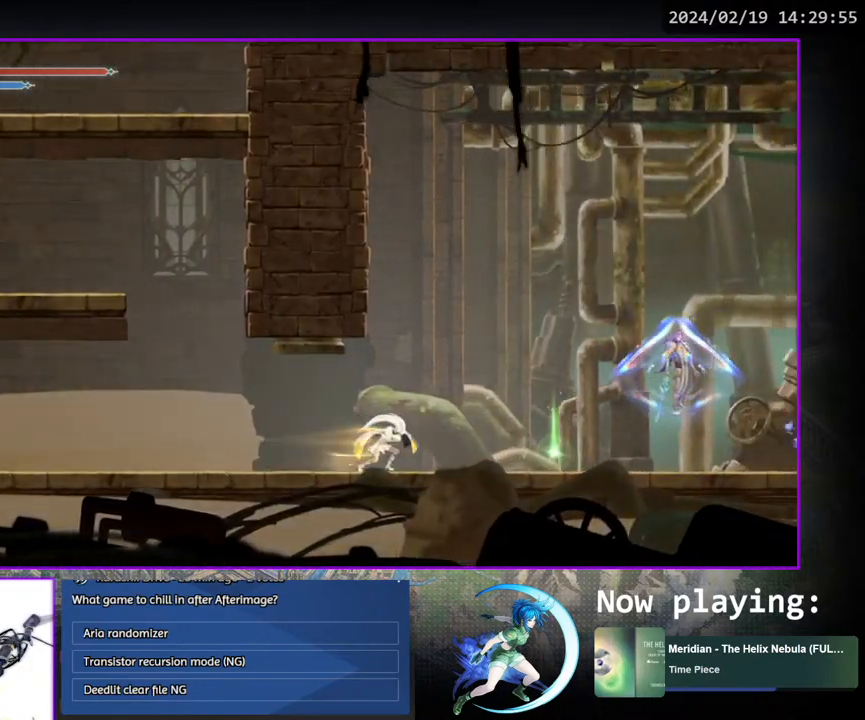
{"buttons": [], "left_stick": "center", "right_stick": "center", "events": [[17, "DPAD_DOWN", "down"], [167, "DPAD_RIGHT", "up"], [183, "DPAD_DOWN", "up"]]}
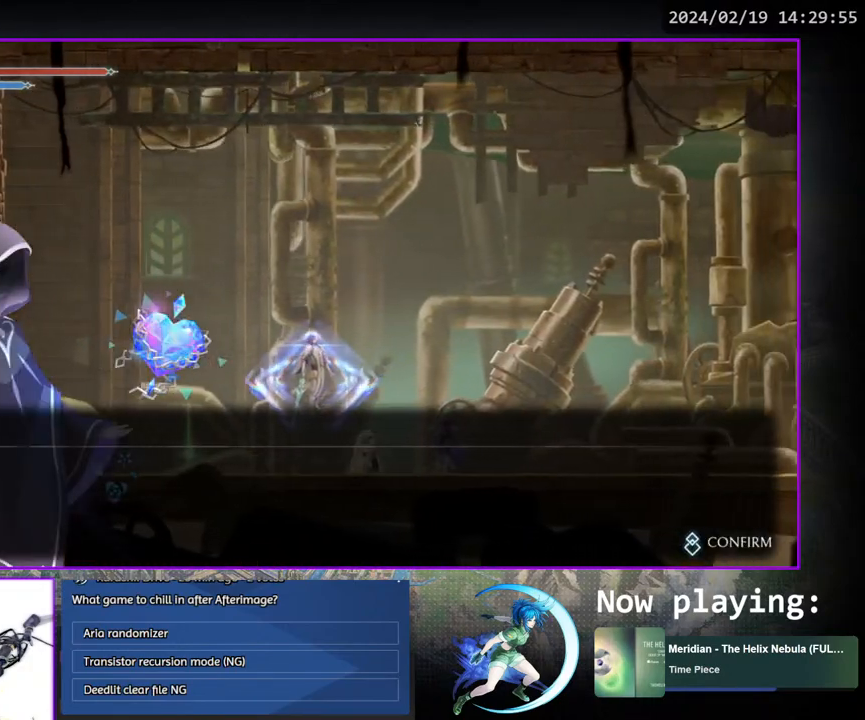
{"buttons": [], "left_stick": "center", "right_stick": "center", "events": [[100, "CROSS", "down"], [200, "CROSS", "up"], [250, "CROSS", "down"], [333, "CROSS", "up"], [417, "CIRCLE", "down"], [433, "CROSS", "down"], [483, "CROSS", "up"], [500, "CIRCLE", "up"]]}
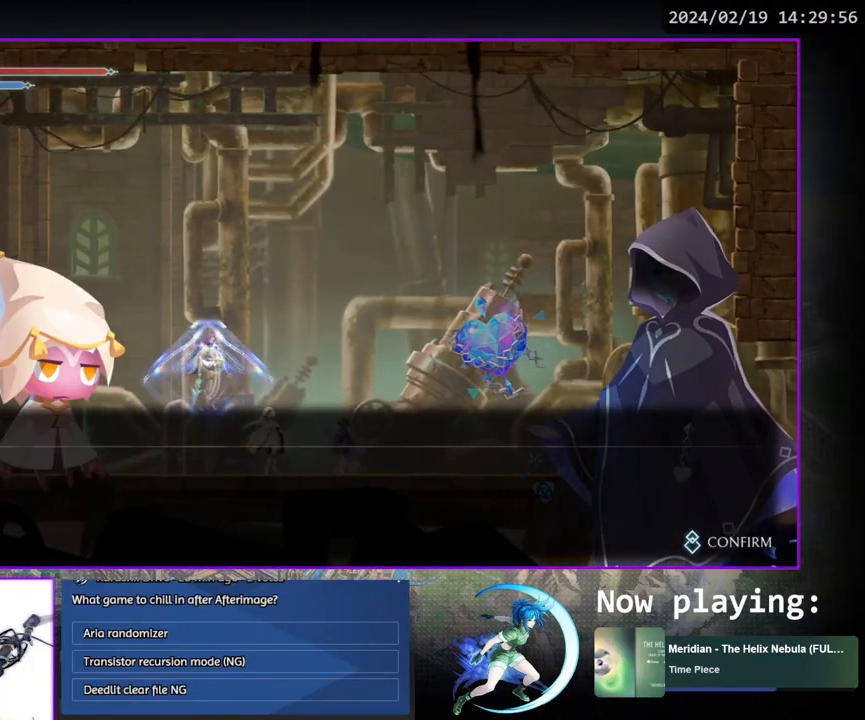
{"buttons": ["DPAD_LEFT"], "left_stick": "center", "right_stick": "center", "events": [[50, "CIRCLE", "down"], [50, "CROSS", "down"], [133, "CIRCLE", "up"], [133, "CROSS", "up"], [183, "CIRCLE", "down"], [200, "CROSS", "down"], [250, "CIRCLE", "up"], [250, "CROSS", "up"], [317, "CIRCLE", "down"], [317, "CROSS", "down"], [350, "CIRCLE", "up"], [350, "CROSS", "up"], [417, "DPAD_LEFT", "down"]]}
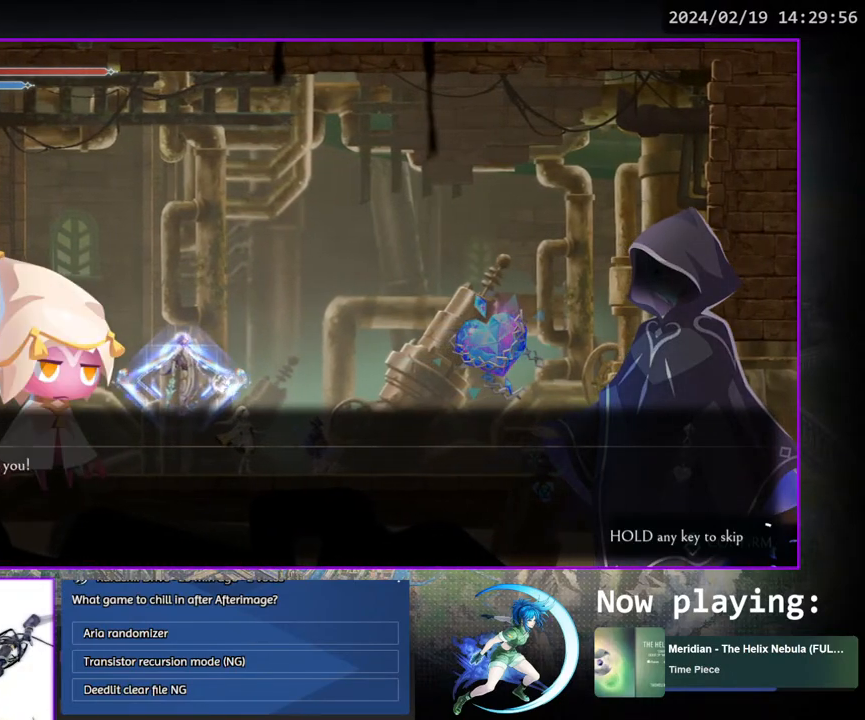
{"buttons": ["DPAD_LEFT"], "left_stick": "center", "right_stick": "center", "events": []}
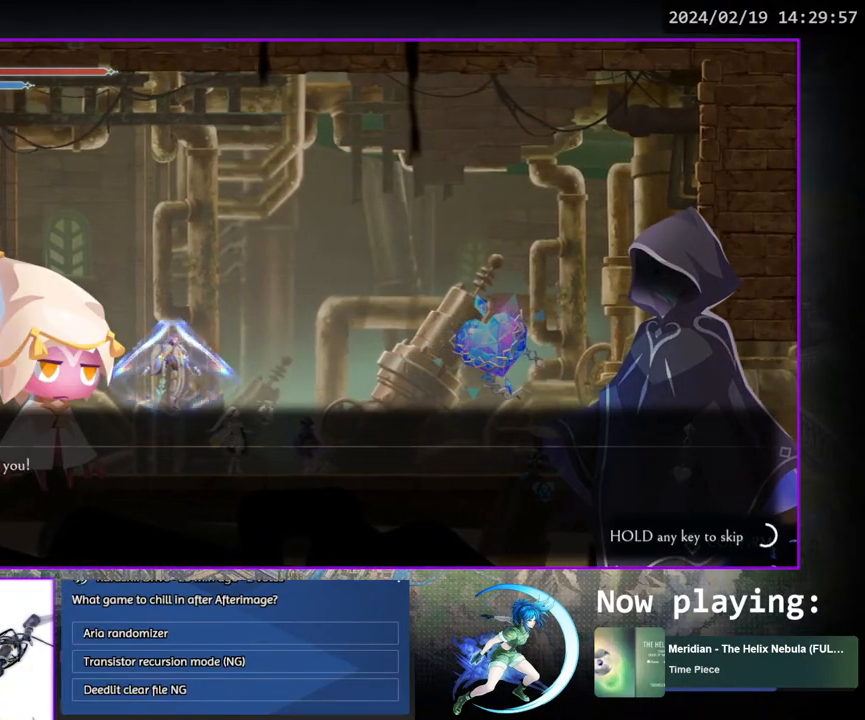
{"buttons": ["DPAD_LEFT"], "left_stick": "center", "right_stick": "center", "events": []}
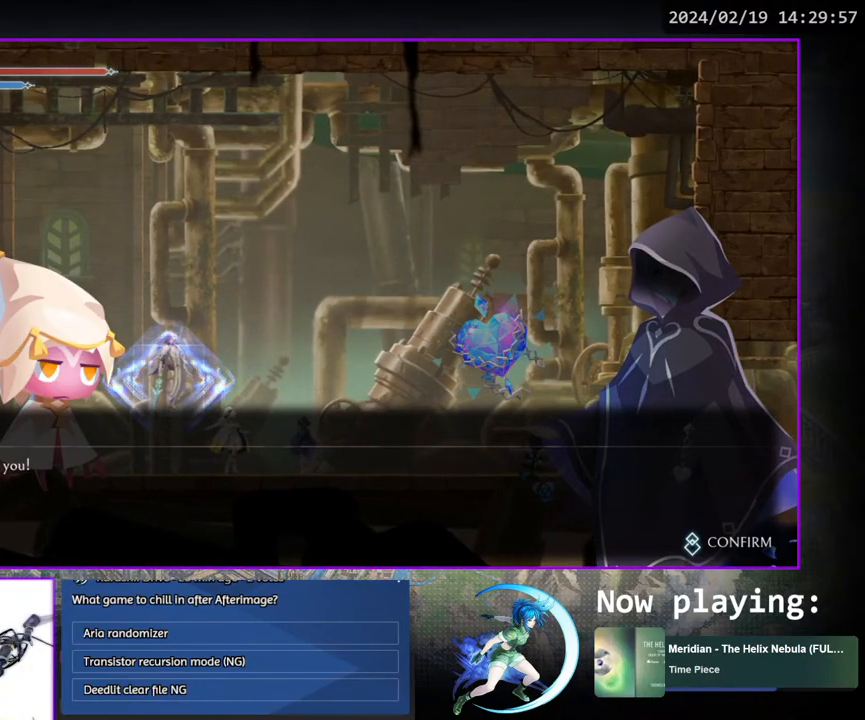
{"buttons": ["CIRCLE"], "left_stick": "center", "right_stick": "center", "events": [[167, "CIRCLE", "down"], [167, "CROSS", "down"], [183, "DPAD_LEFT", "up"], [233, "CIRCLE", "up"], [233, "CROSS", "up"], [283, "CIRCLE", "down"], [283, "CROSS", "down"], [367, "CIRCLE", "up"], [367, "CROSS", "up"], [433, "CROSS", "down"], [450, "CIRCLE", "down"], [483, "CROSS", "up"]]}
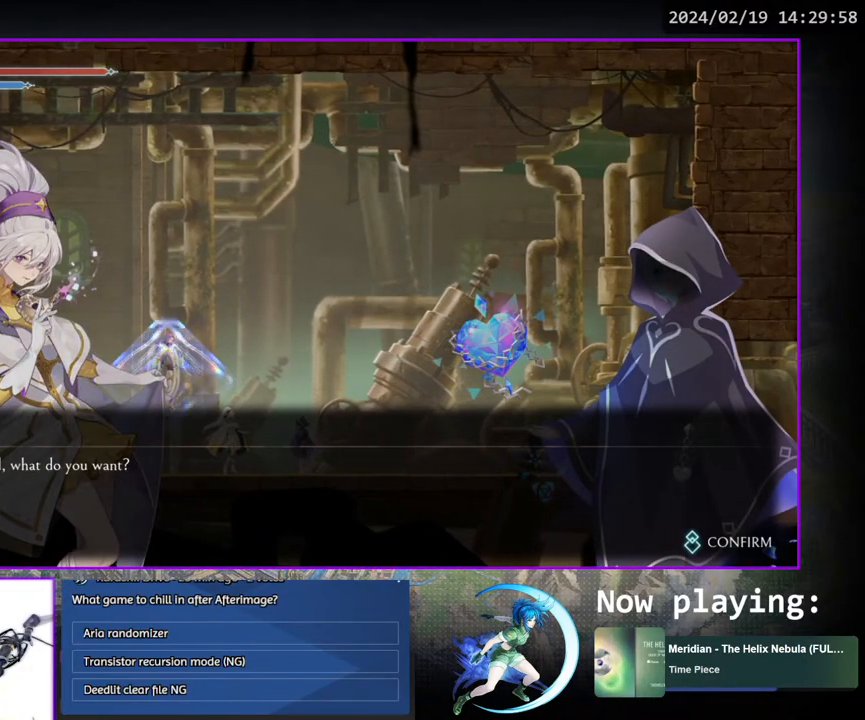
{"buttons": ["CIRCLE"], "left_stick": "center", "right_stick": "center", "events": [[83, "CIRCLE", "up"], [150, "CIRCLE", "down"], [150, "CROSS", "down"], [200, "CIRCLE", "up"], [200, "CROSS", "up"], [267, "CIRCLE", "down"], [267, "CROSS", "down"], [317, "CIRCLE", "up"], [317, "CROSS", "up"], [383, "CIRCLE", "down"], [400, "CROSS", "down"], [450, "CROSS", "up"]]}
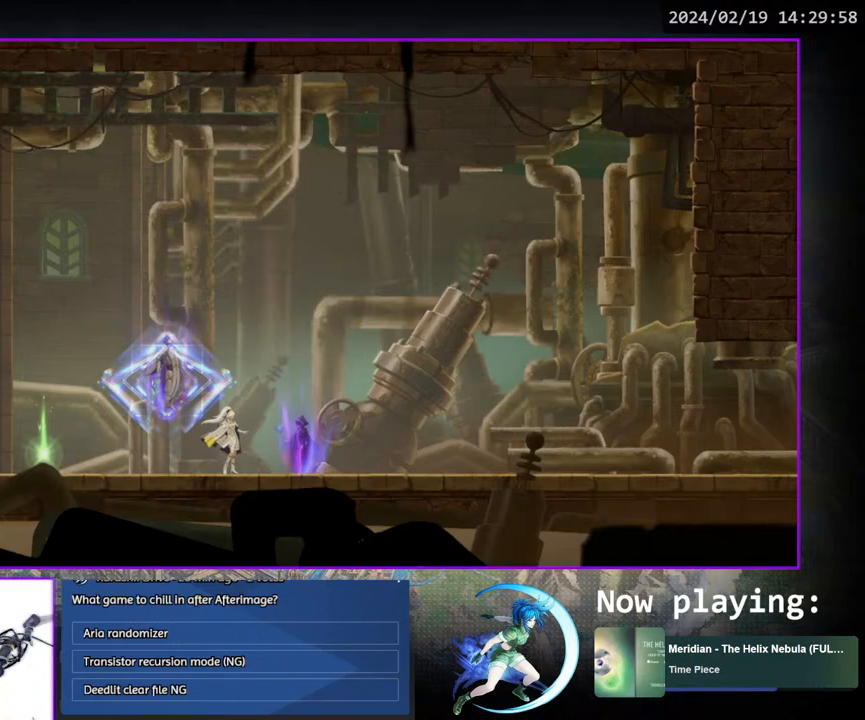
{"buttons": [], "left_stick": "center", "right_stick": "center", "events": [[50, "CIRCLE", "up"], [117, "CIRCLE", "down"], [133, "CROSS", "down"], [183, "CROSS", "up"], [200, "CIRCLE", "up"]]}